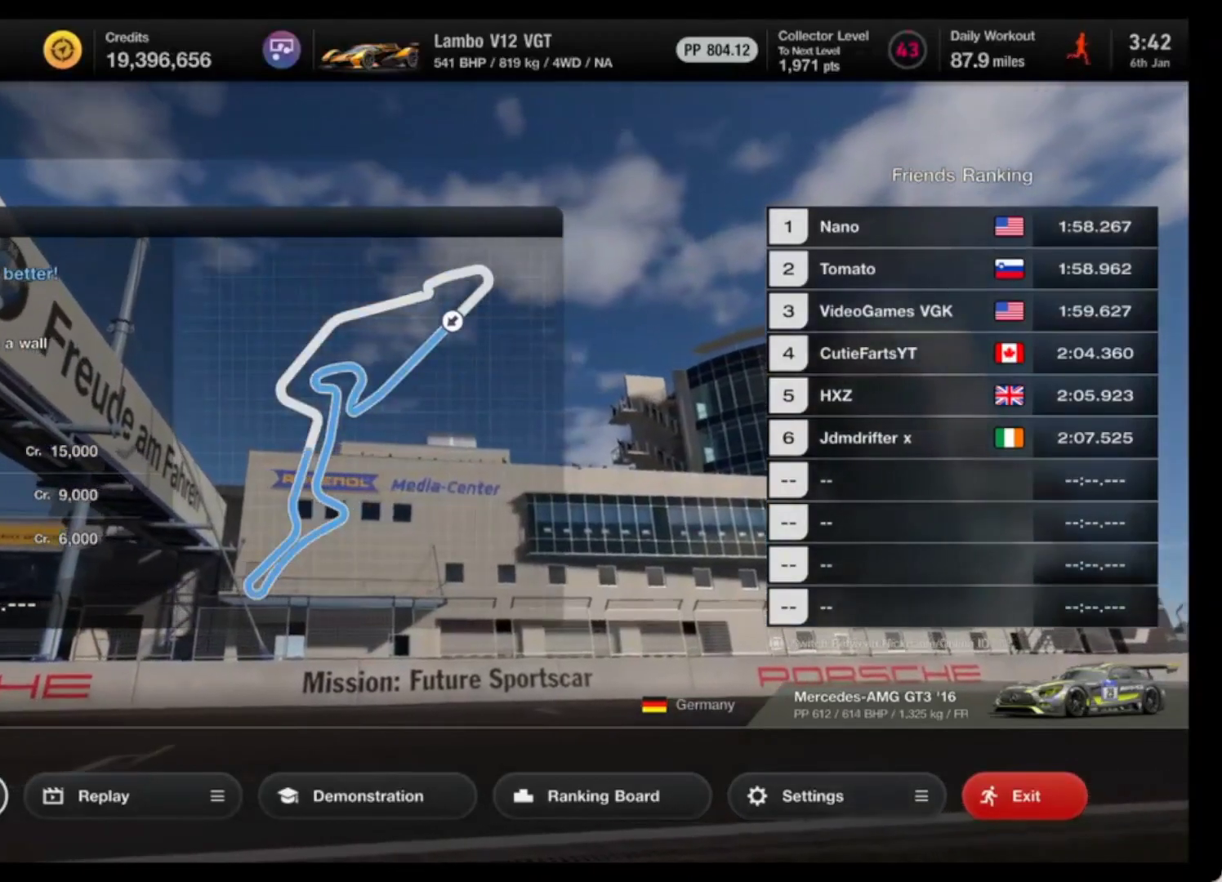
Gameplay with a controller (PlayStation layout); each line is a JSON object with the inputs held at the frame after it. "events" lists button and stick changes between this image and that frame as [ms after this image, input, new state], when the widget could be followed in between. Not read: right_stick.
{"buttons": [], "left_stick": "center", "events": [[183, "CROSS", "down"], [300, "CROSS", "up"]]}
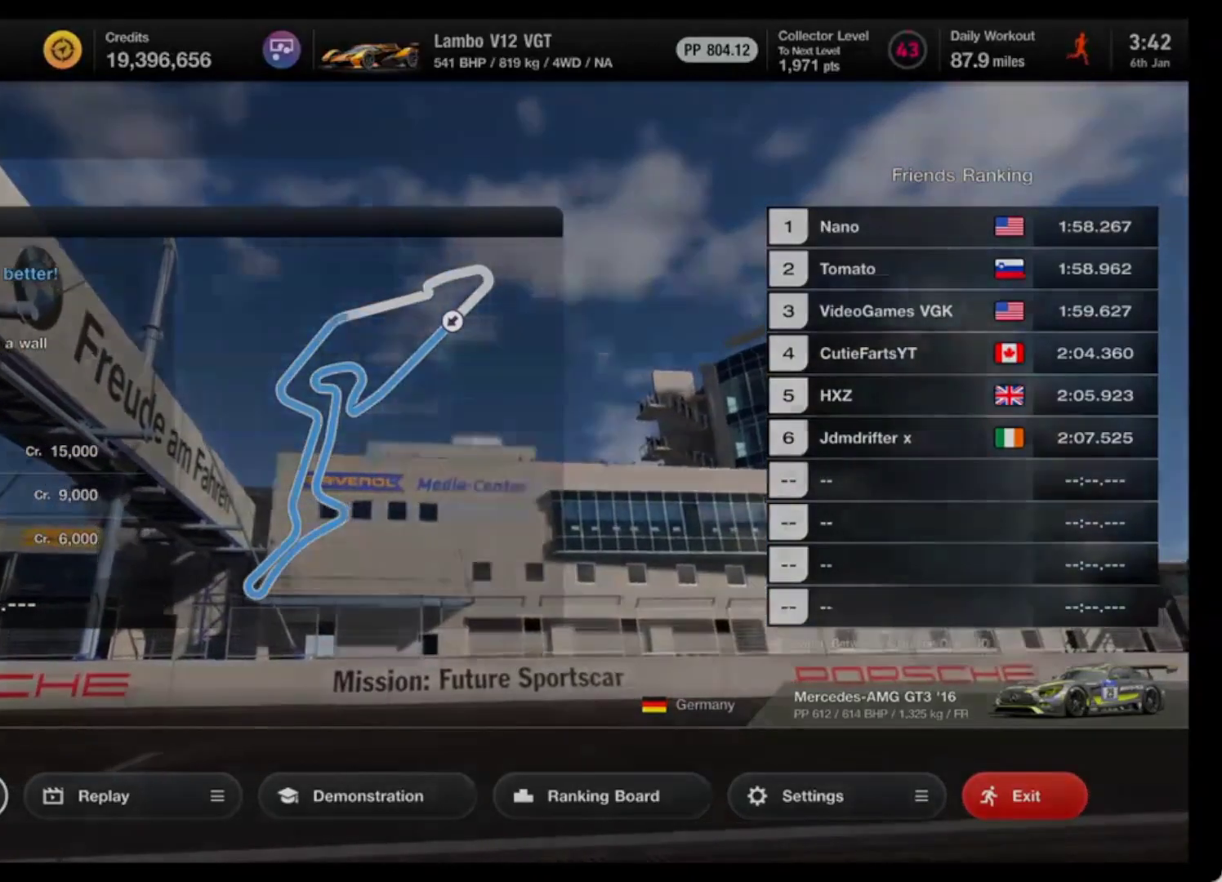
{"buttons": [], "left_stick": "center", "events": []}
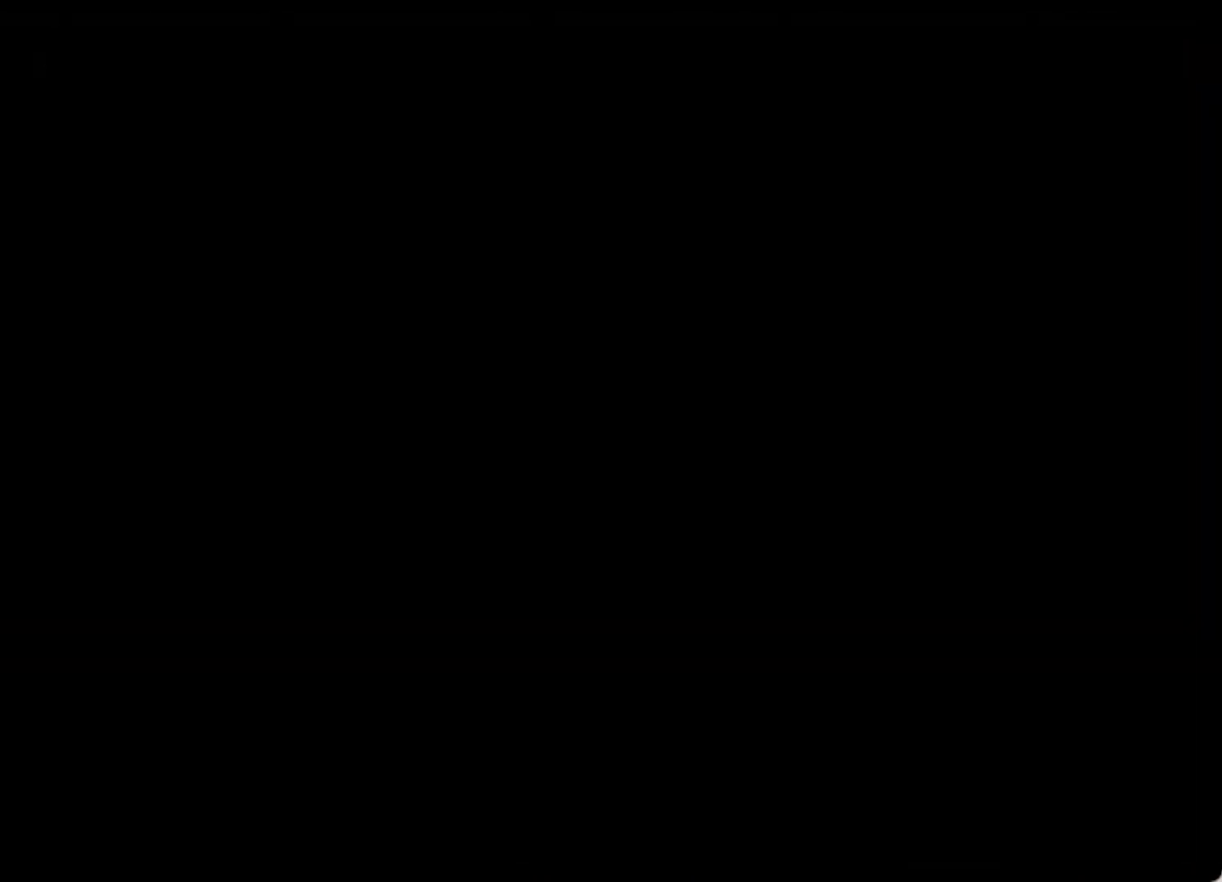
{"buttons": [], "left_stick": "center", "events": []}
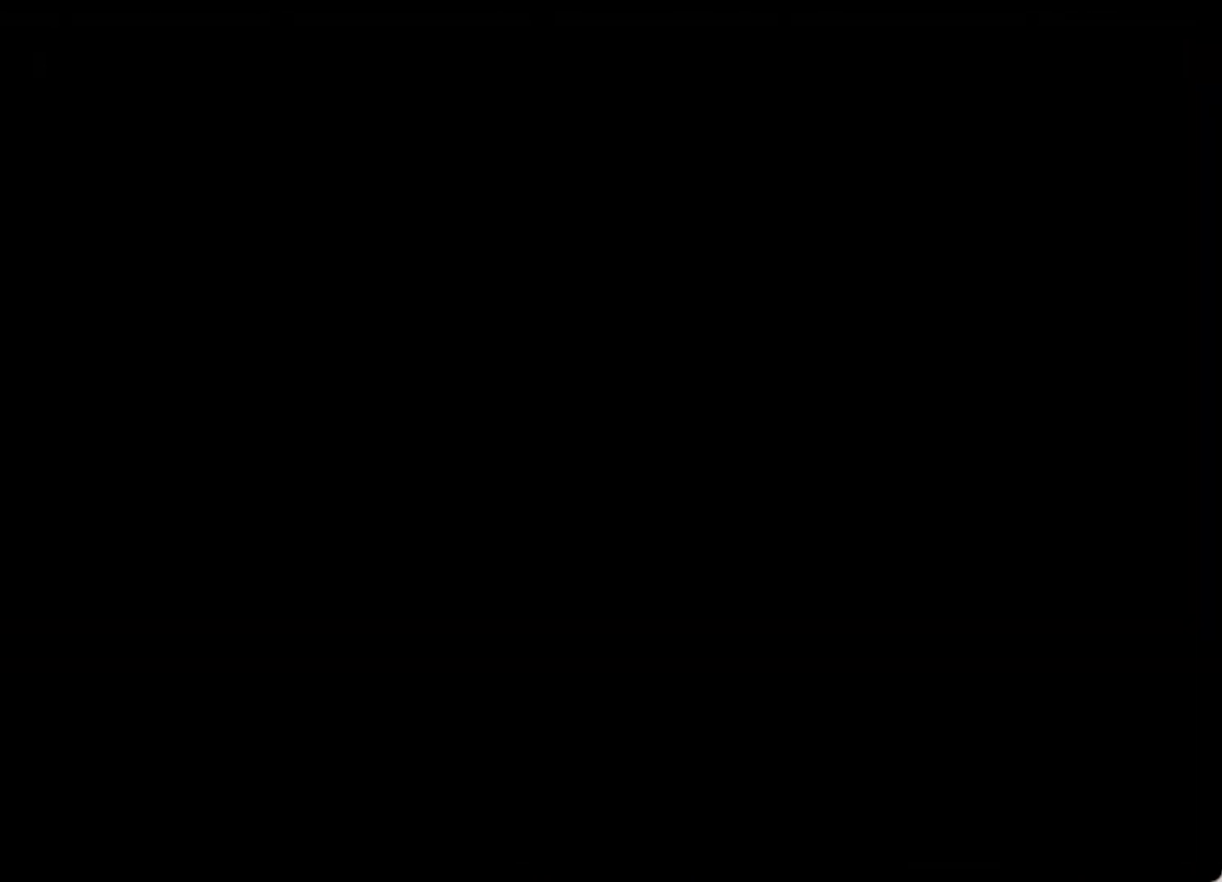
{"buttons": [], "left_stick": "center", "events": []}
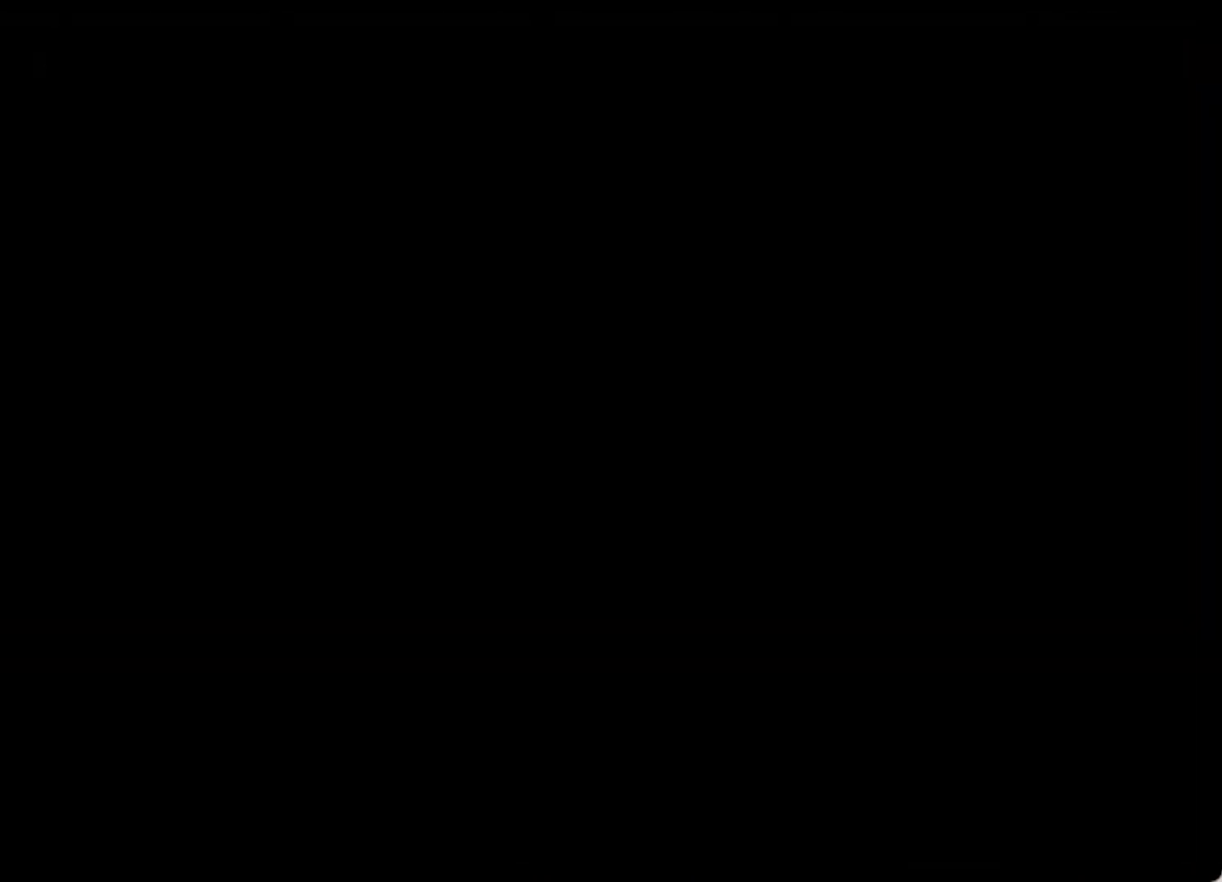
{"buttons": [], "left_stick": "center", "events": []}
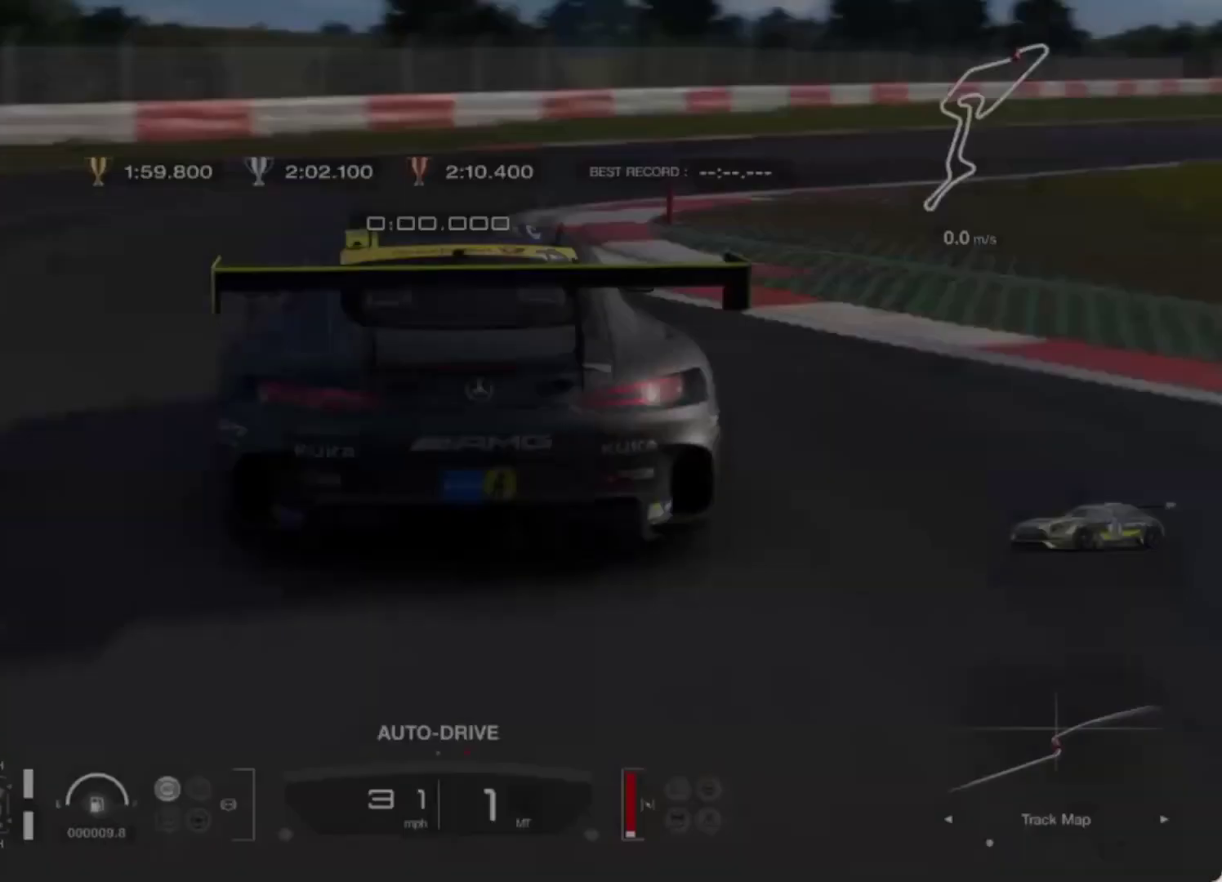
{"buttons": [], "left_stick": "center", "events": []}
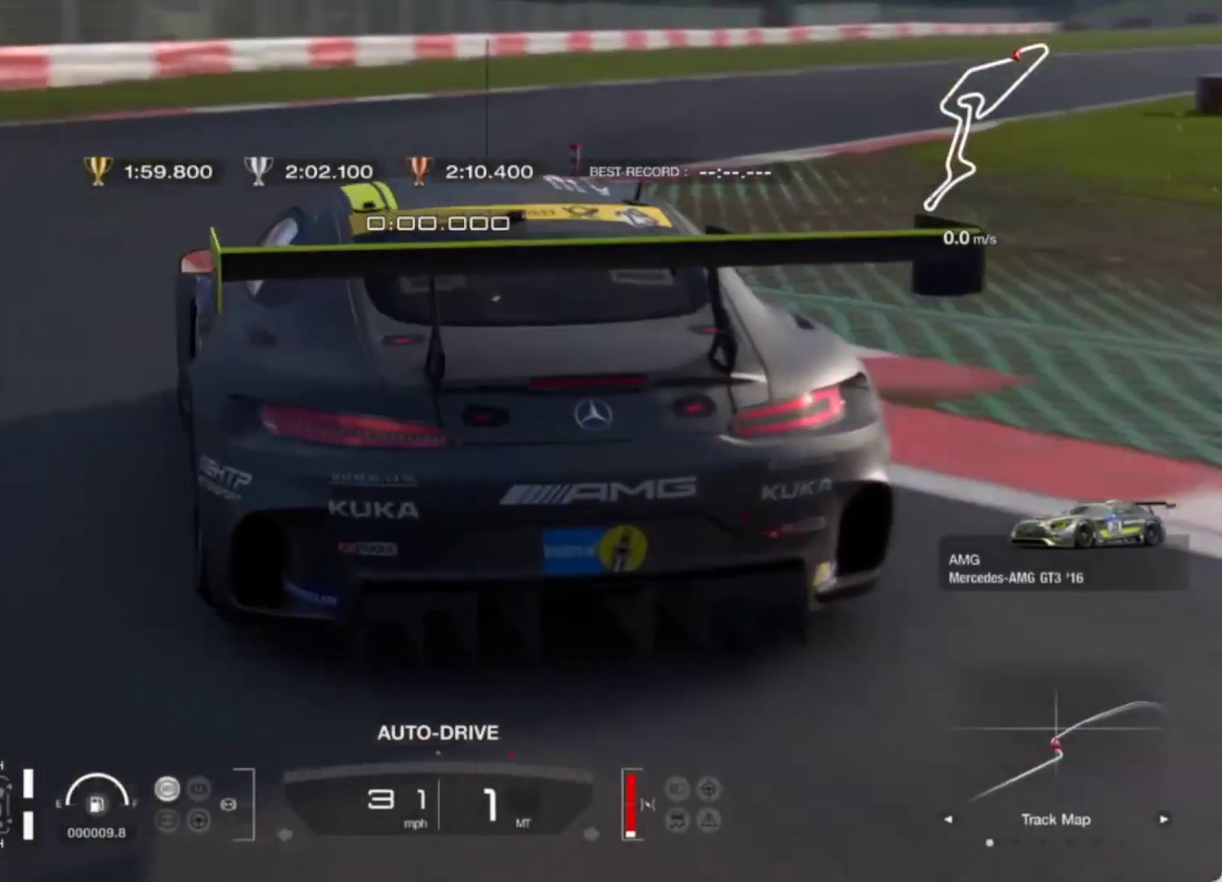
{"buttons": ["R2"], "left_stick": "center", "events": [[450, "R2", "down"]]}
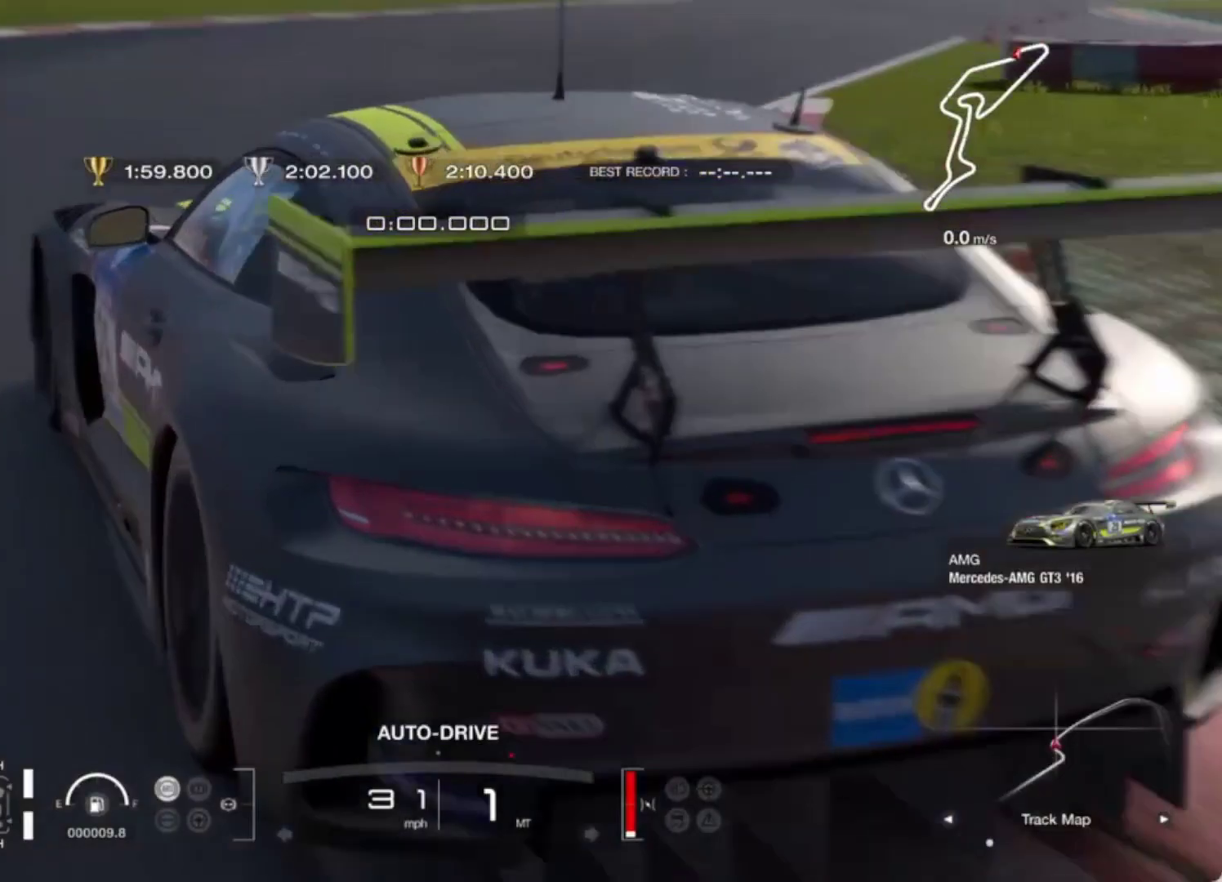
{"buttons": ["R2"], "left_stick": "center", "events": []}
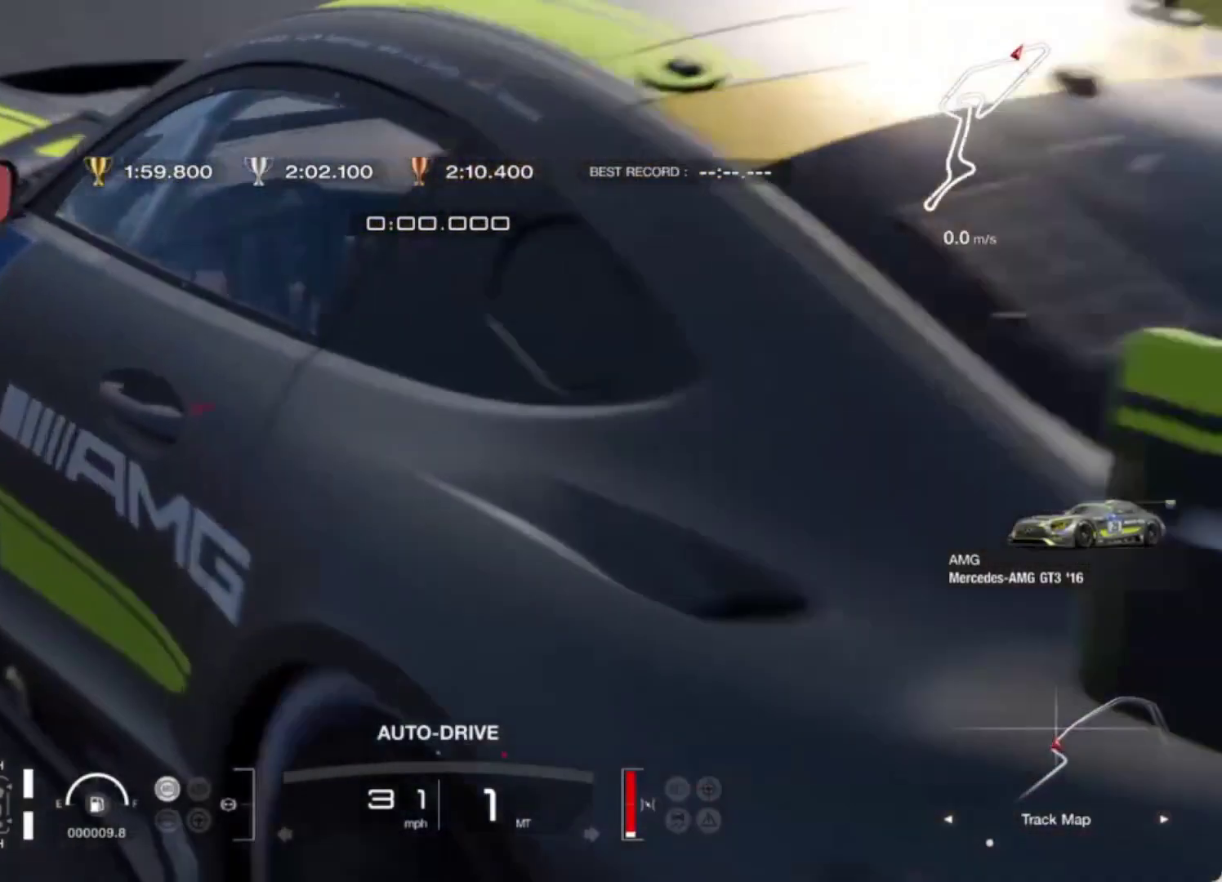
{"buttons": ["R2"], "left_stick": "center", "events": []}
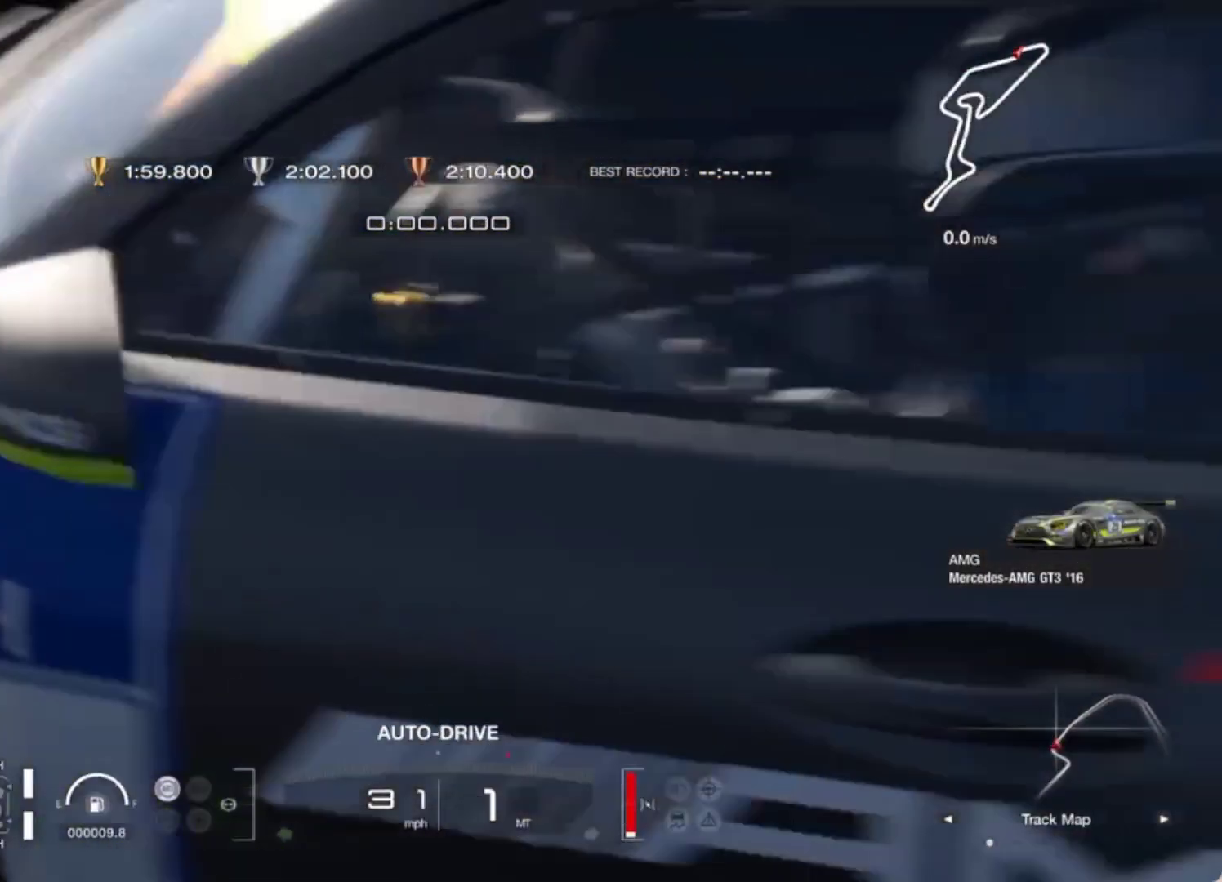
{"buttons": ["R2"], "left_stick": "center", "events": []}
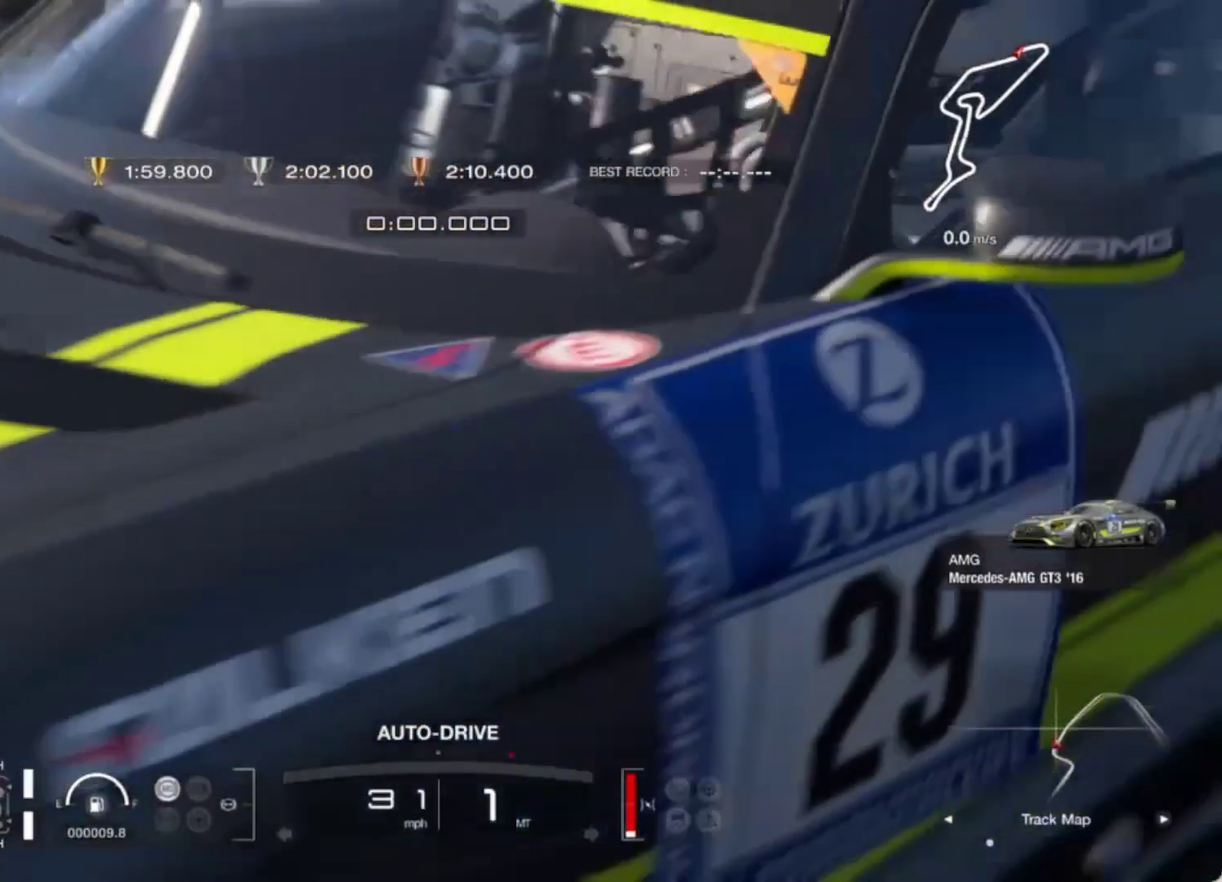
{"buttons": ["R2"], "left_stick": "center", "events": []}
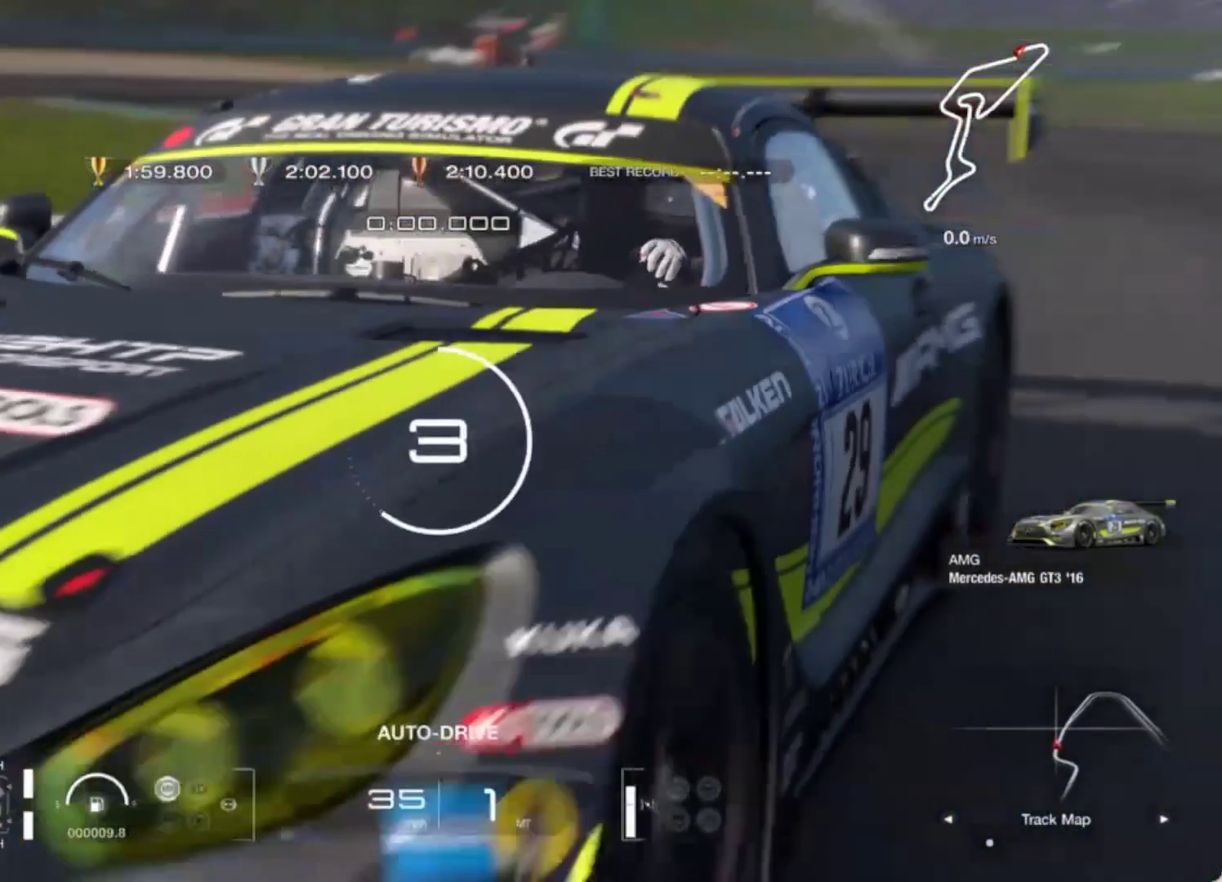
{"buttons": ["R2"], "left_stick": "center", "events": []}
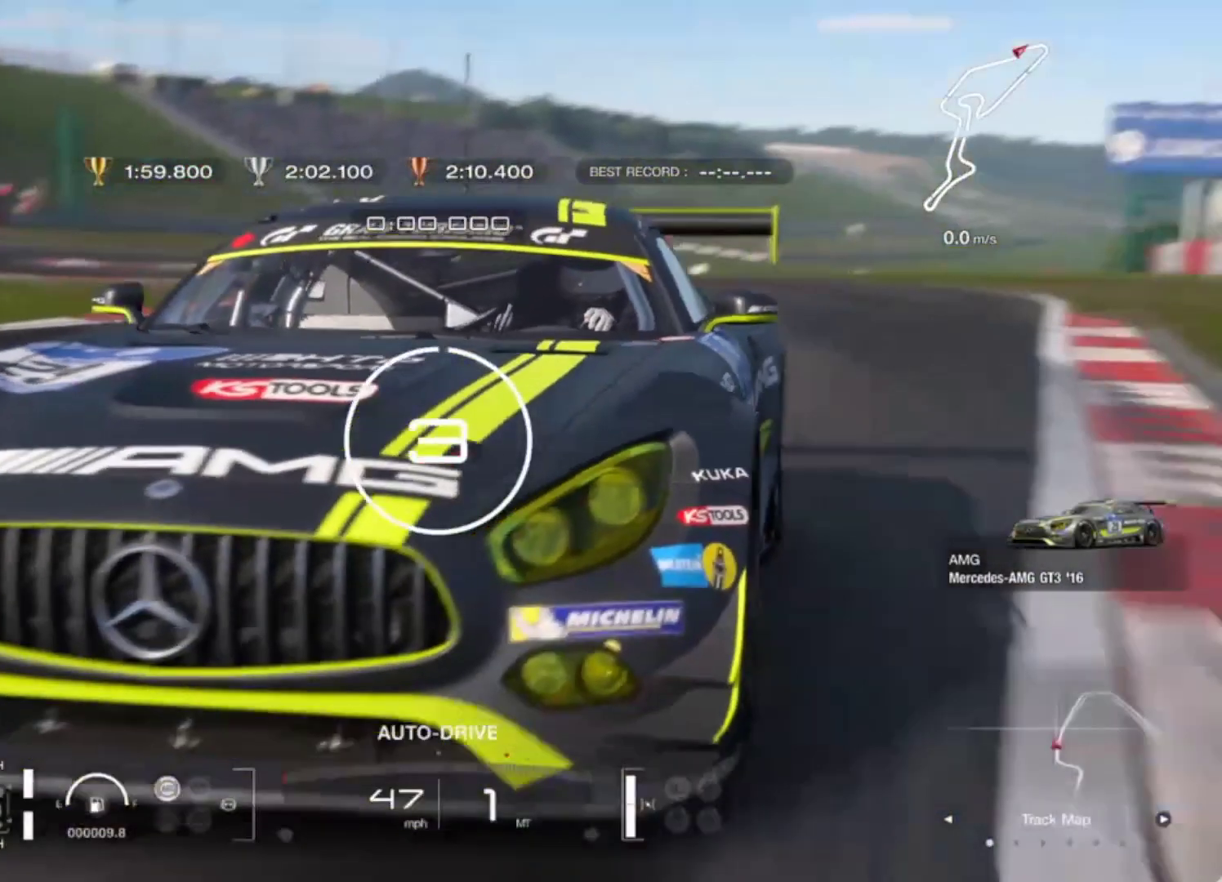
{"buttons": ["R2"], "left_stick": "center", "events": []}
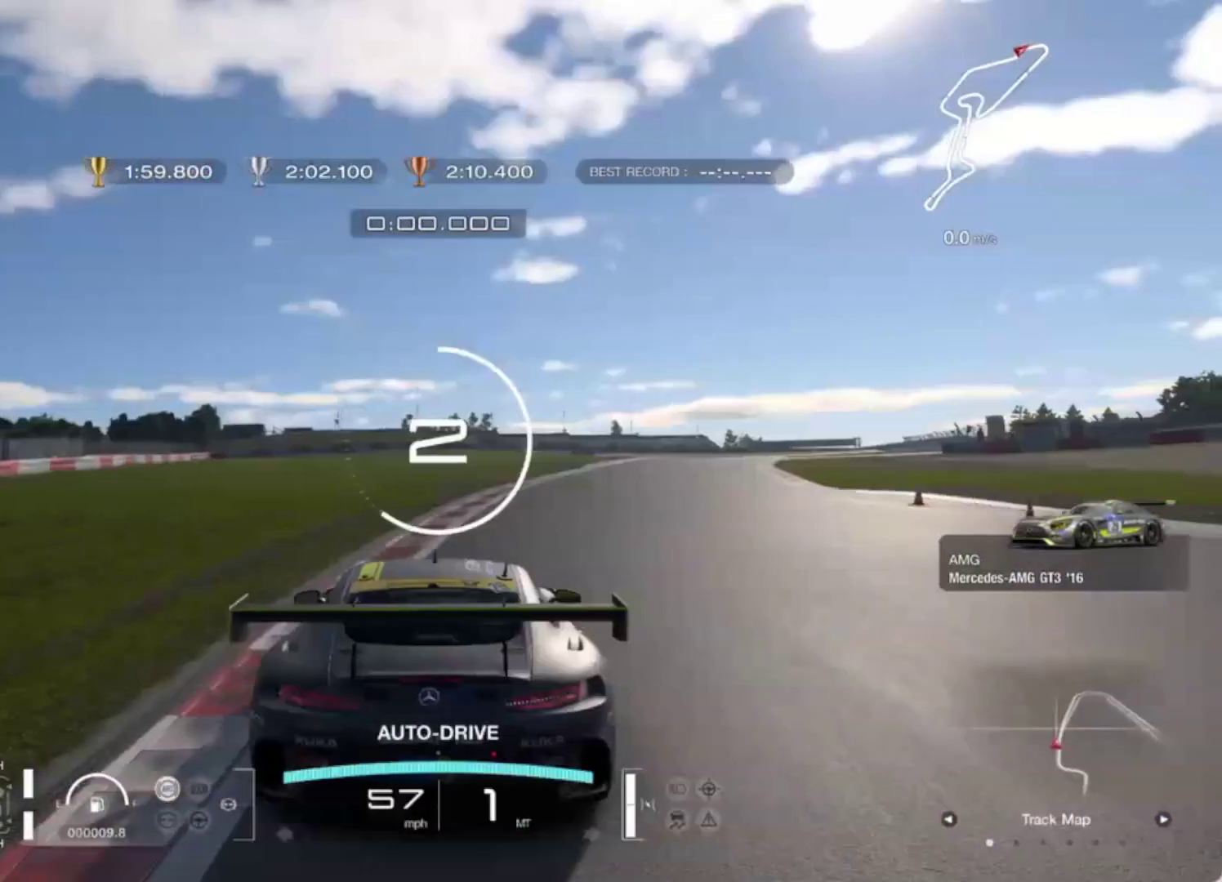
{"buttons": ["R2"], "left_stick": "center", "events": []}
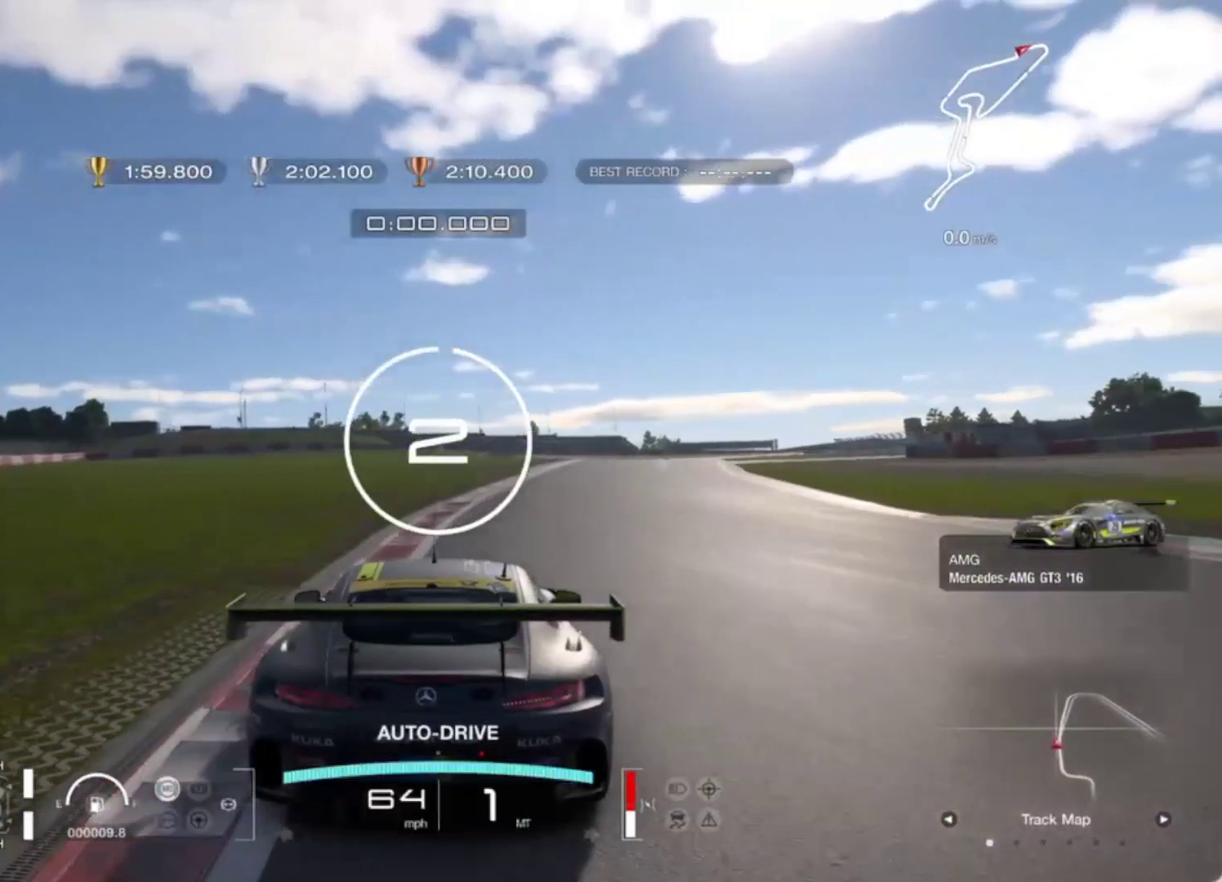
{"buttons": ["R2"], "left_stick": "center", "events": []}
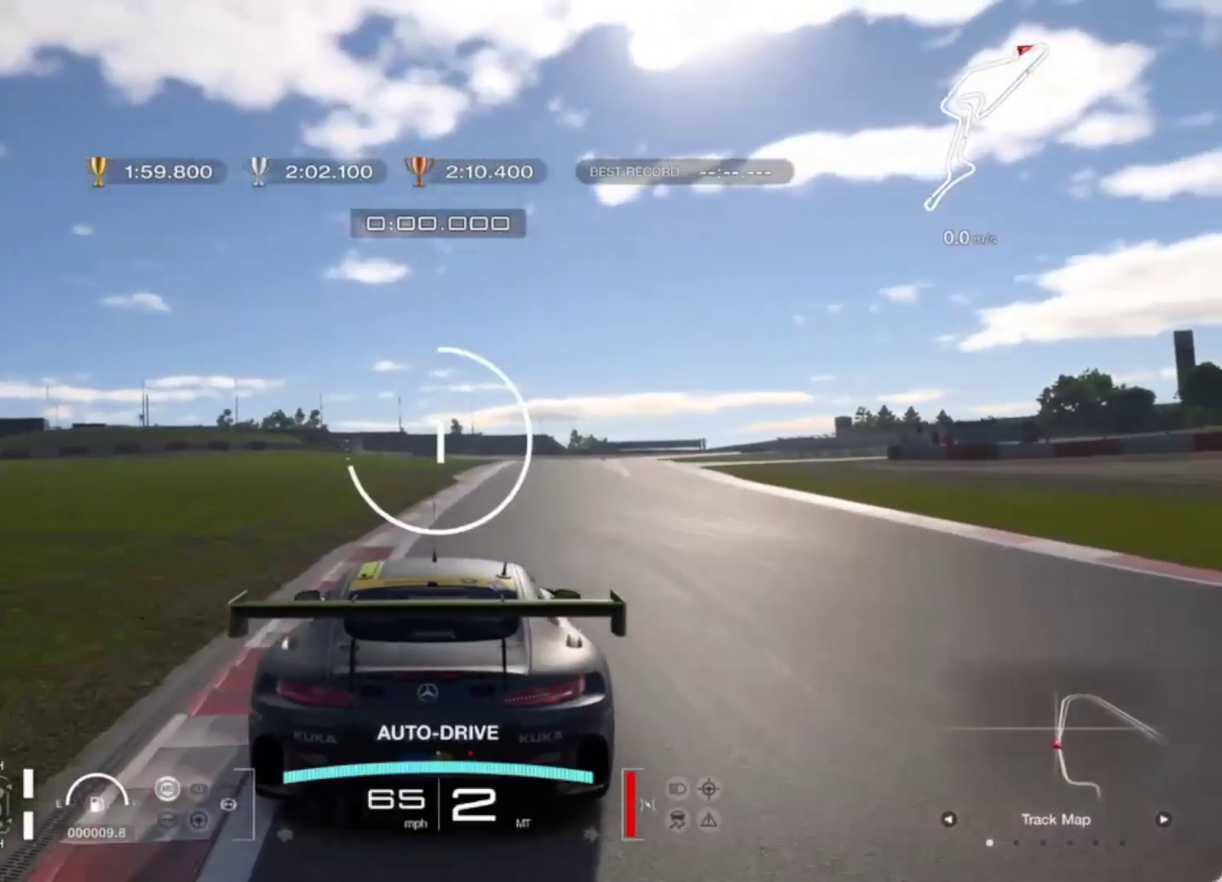
{"buttons": ["R2"], "left_stick": "center", "events": []}
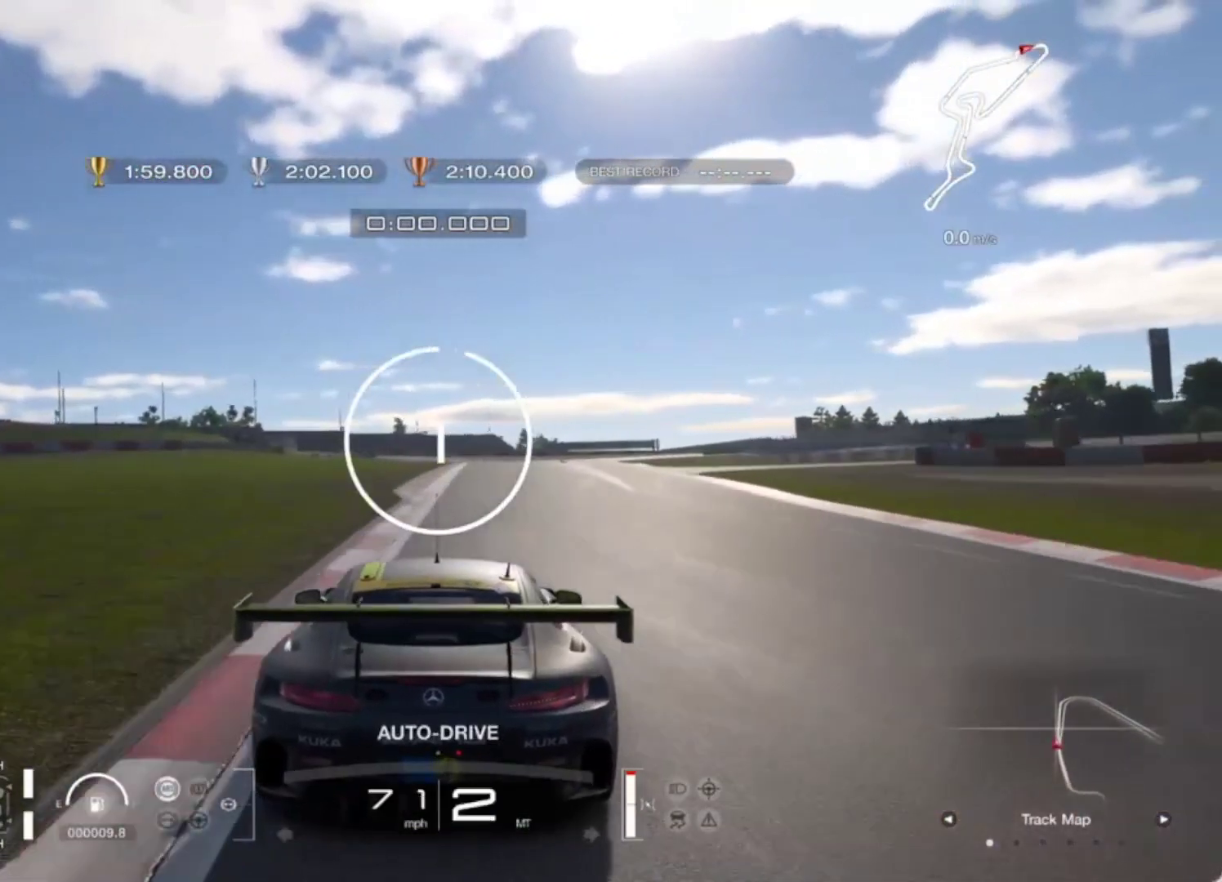
{"buttons": ["R2"], "left_stick": "center", "events": [[150, "left_stick", "right"], [300, "left_stick", "center"]]}
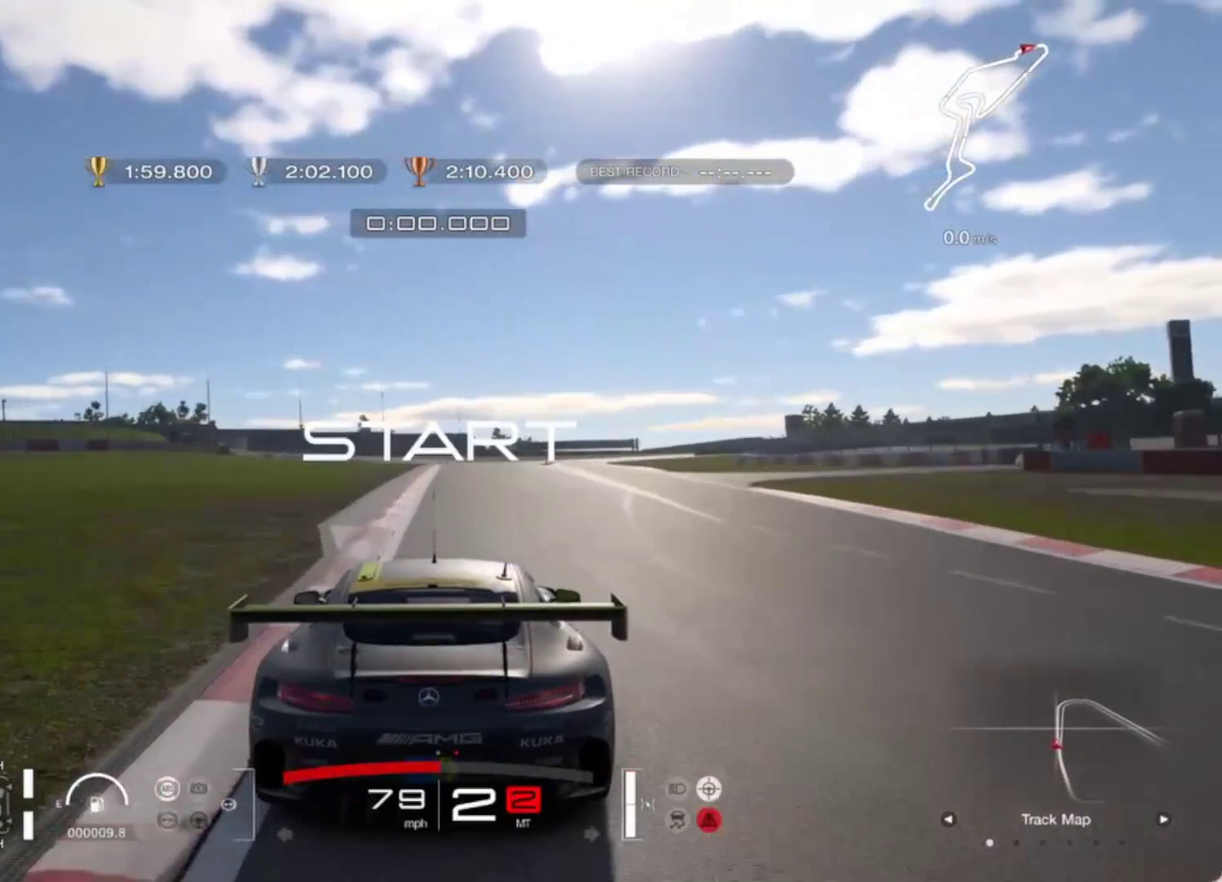
{"buttons": ["R2"], "left_stick": "center", "events": [[133, "left_stick", "left"], [233, "left_stick", "center"]]}
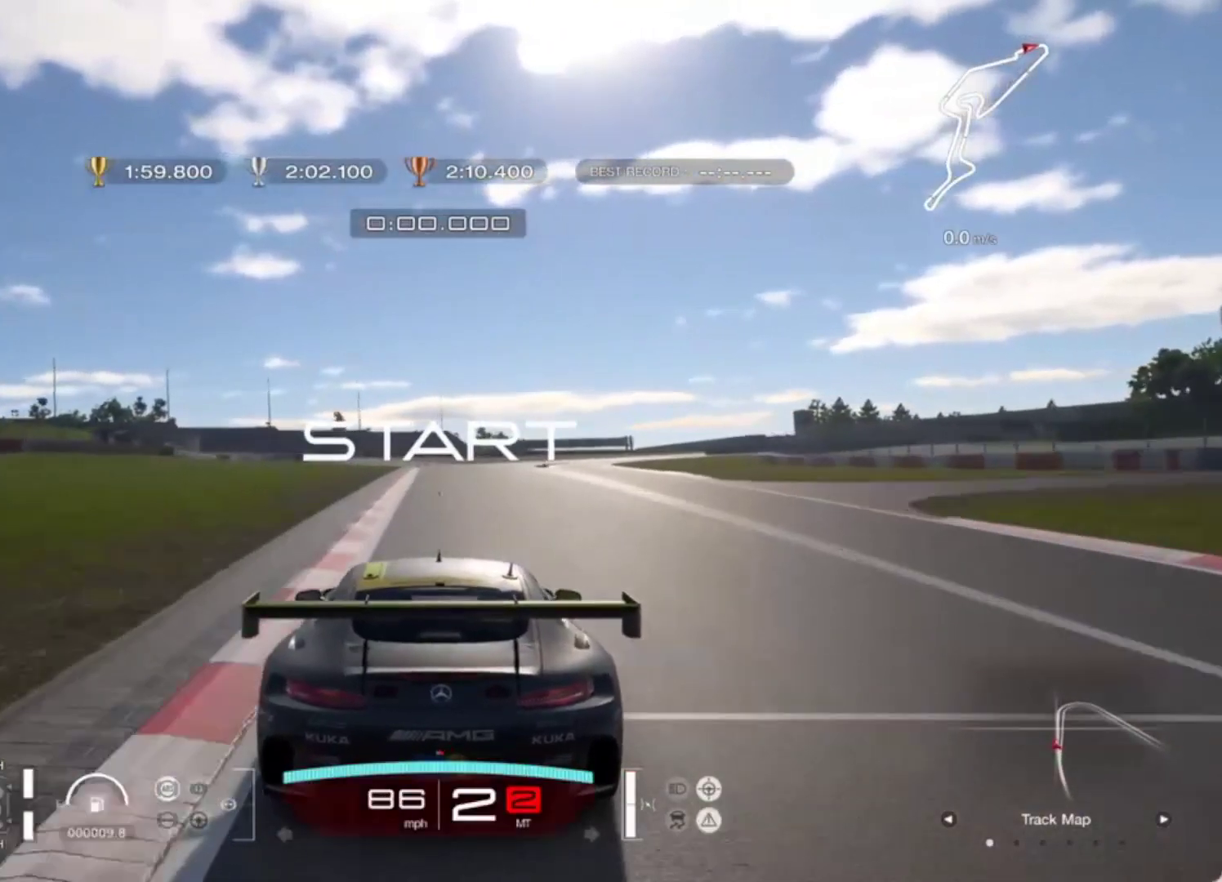
{"buttons": ["R2"], "left_stick": "center", "events": [[17, "R1", "down"], [133, "R1", "up"], [317, "left_stick", "left"], [417, "left_stick", "center"]]}
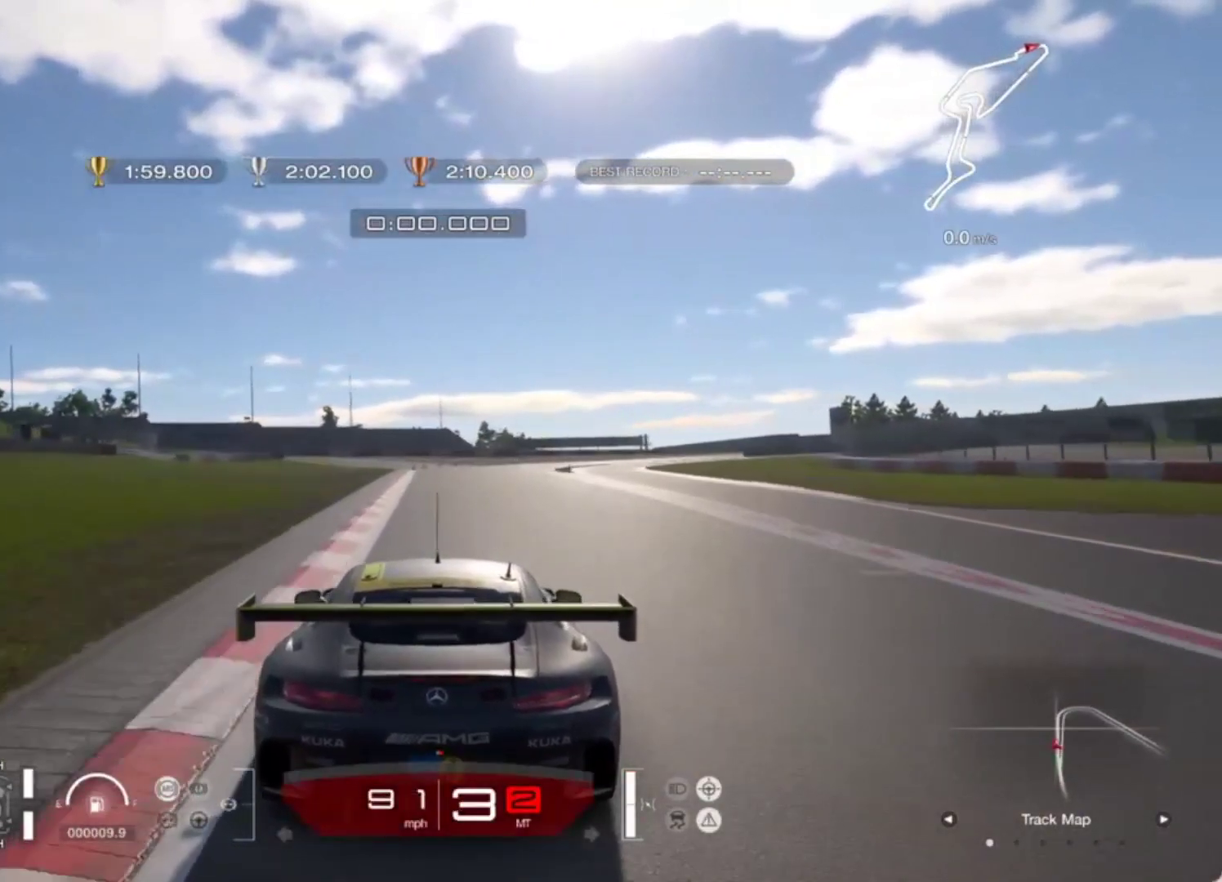
{"buttons": ["R2"], "left_stick": "center", "events": []}
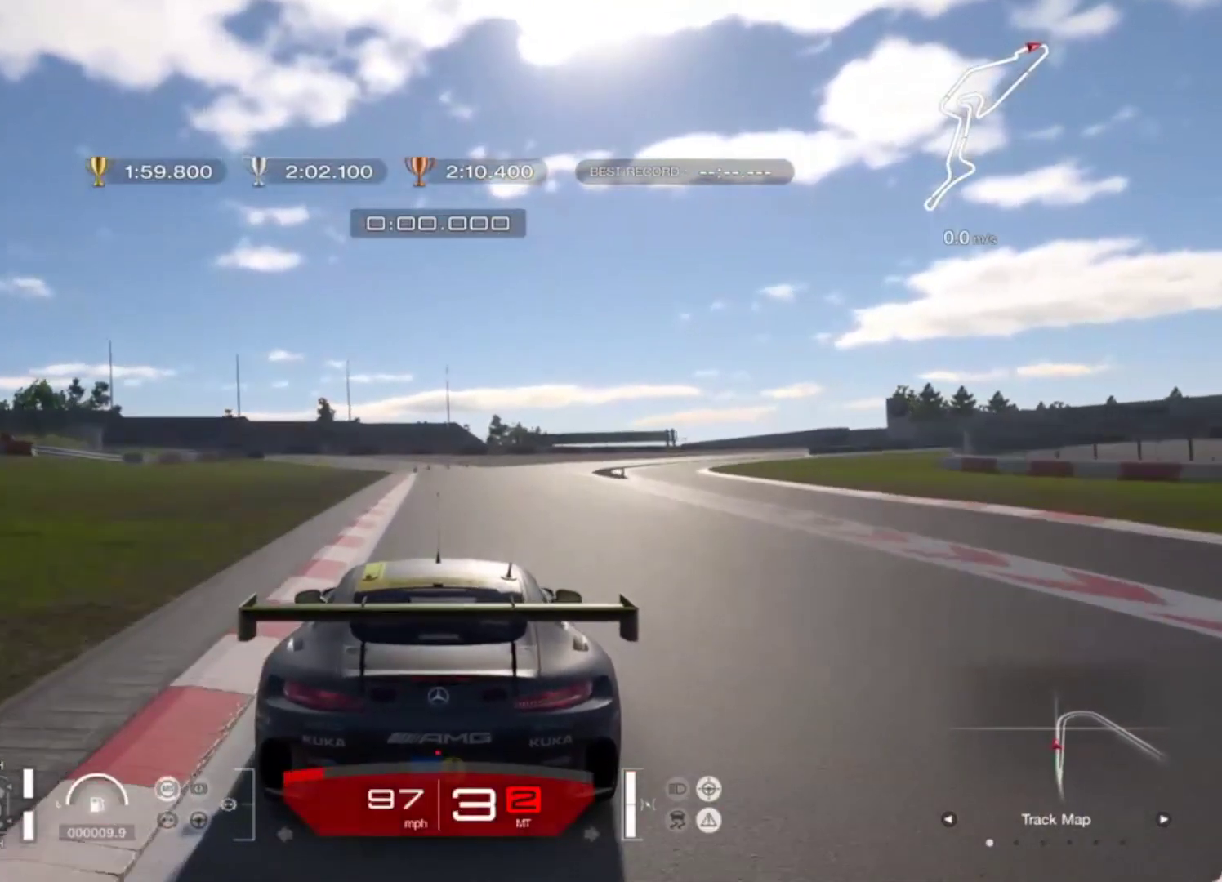
{"buttons": ["L1", "L2"], "left_stick": "up-right", "events": [[233, "left_stick", "up-right"], [317, "L2", "down"], [383, "R2", "up"], [500, "L1", "down"]]}
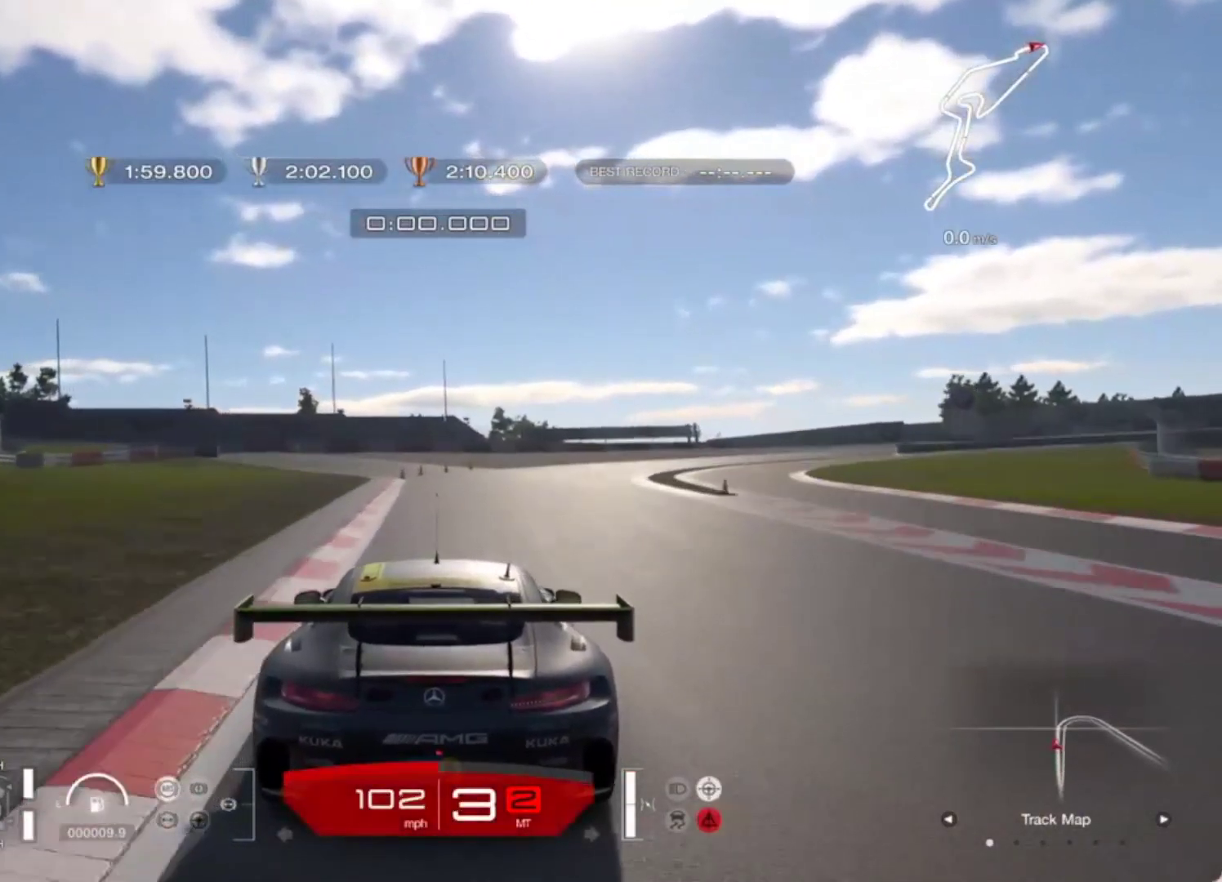
{"buttons": ["L2"], "left_stick": "up", "events": [[83, "left_stick", "up"], [117, "L1", "up"]]}
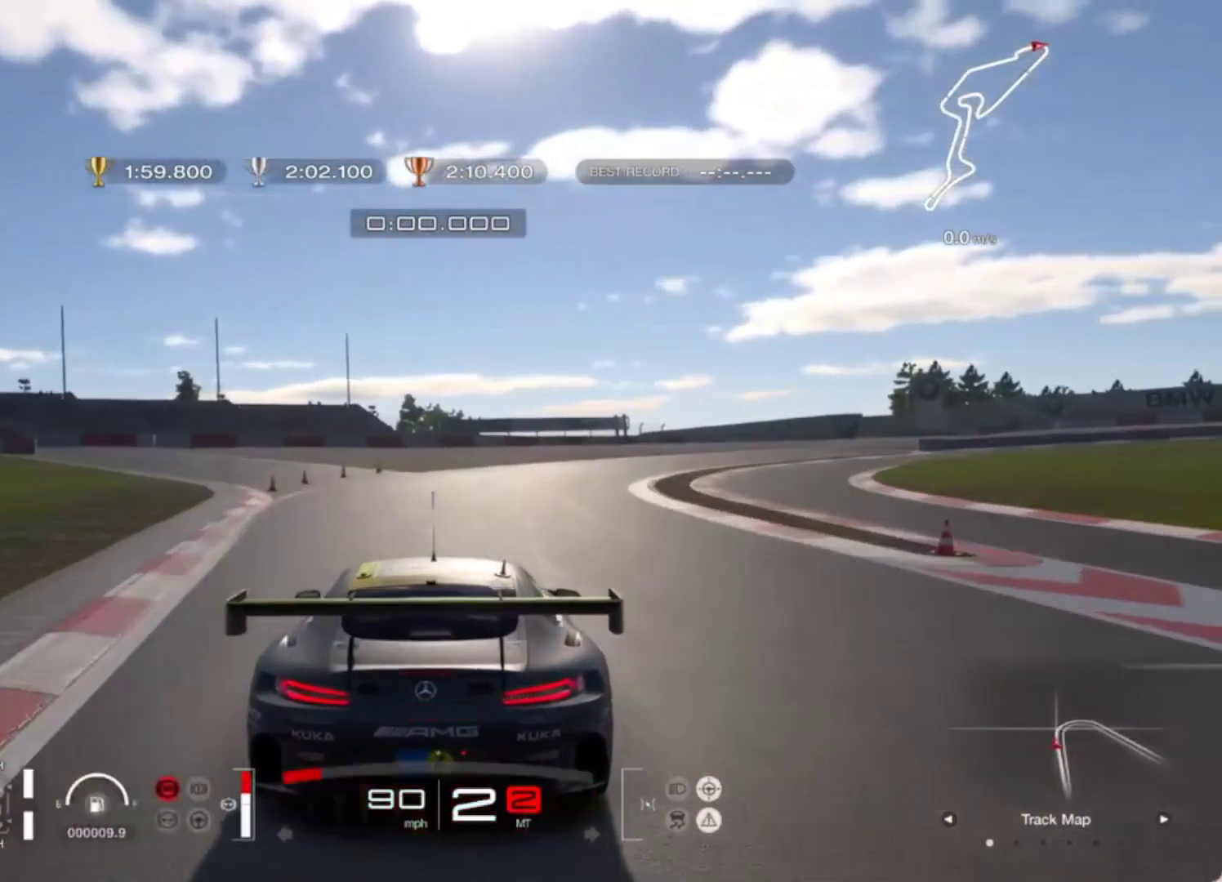
{"buttons": [], "left_stick": "up-right", "events": [[67, "left_stick", "up-right"], [183, "L1", "down"], [217, "L1", "up"], [333, "L2", "up"]]}
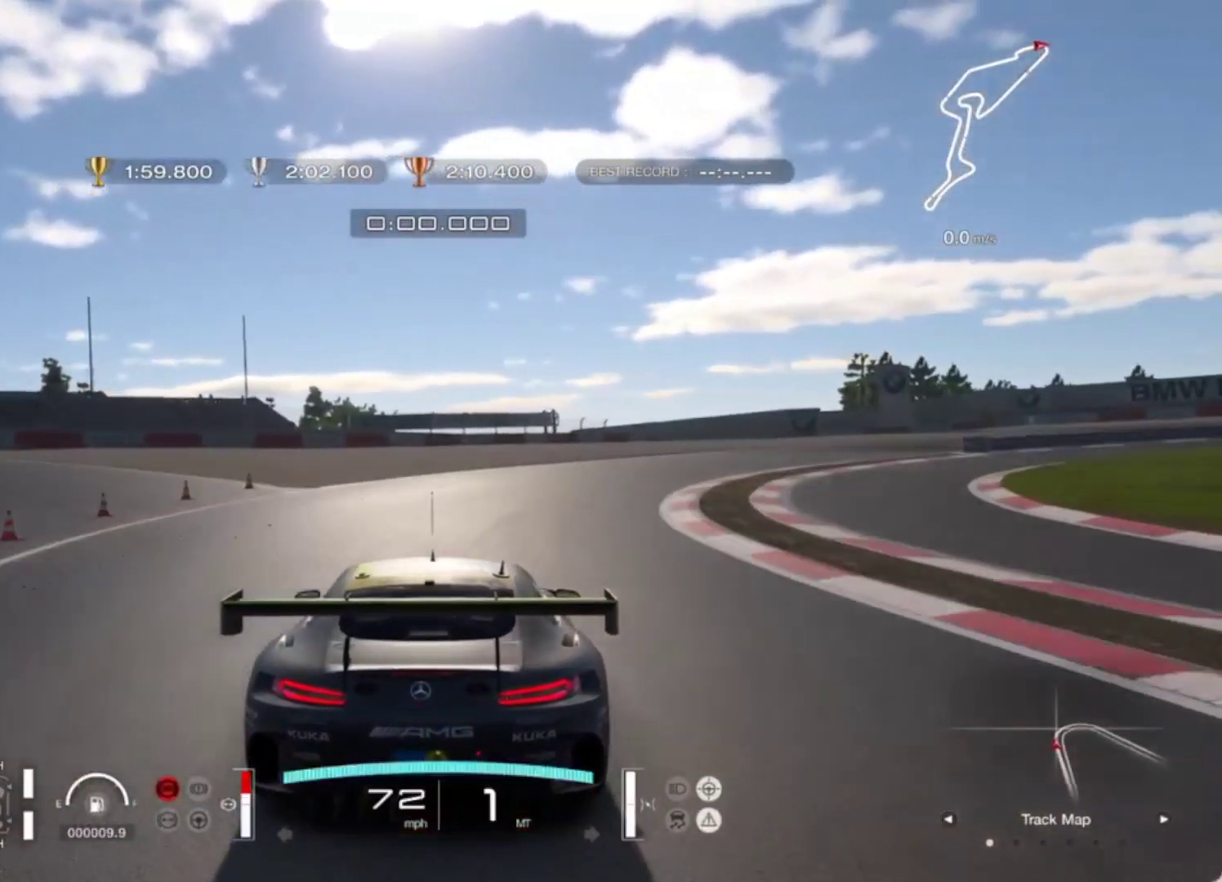
{"buttons": ["R2"], "left_stick": "up", "events": [[167, "R2", "down"], [317, "R2", "up"], [367, "R2", "down"], [367, "left_stick", "up"]]}
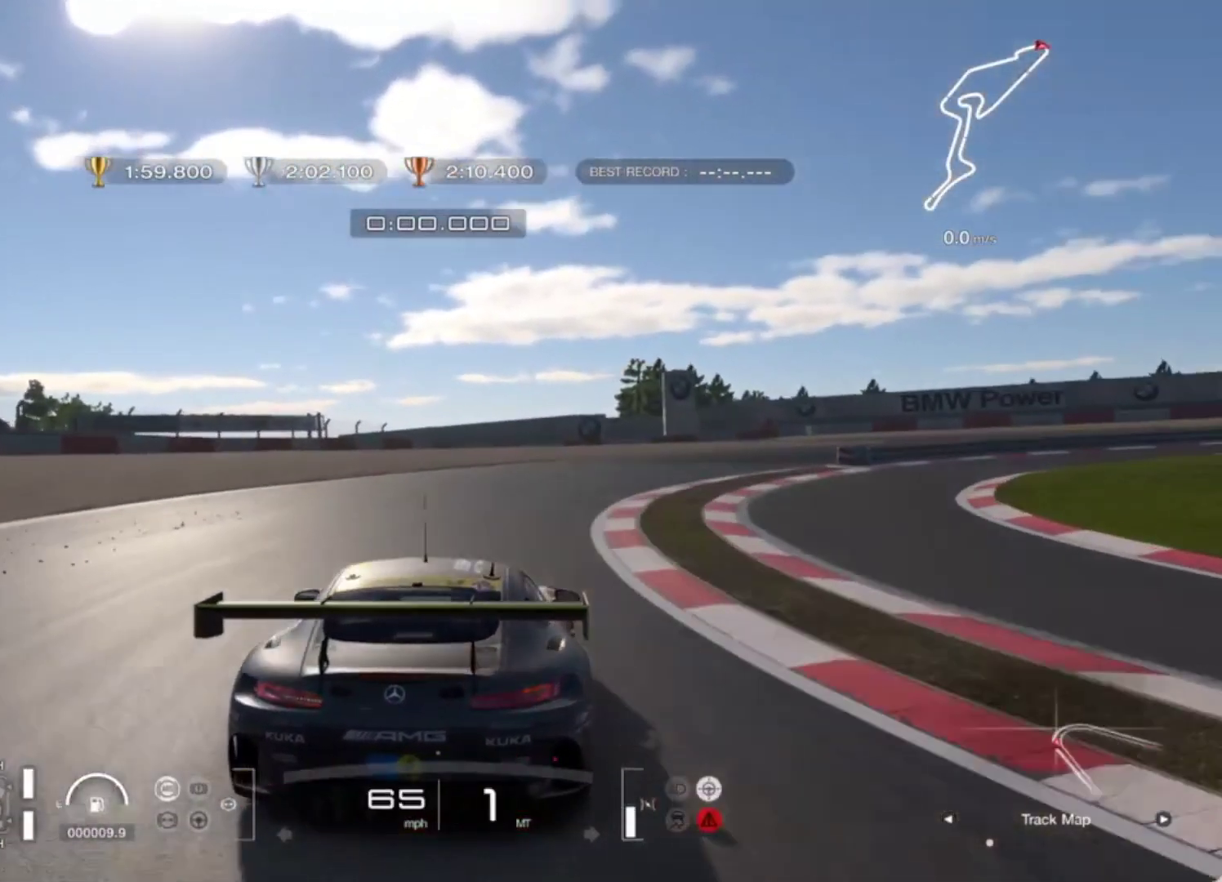
{"buttons": [], "left_stick": "up-right", "events": [[17, "R2", "up"], [433, "left_stick", "up-right"]]}
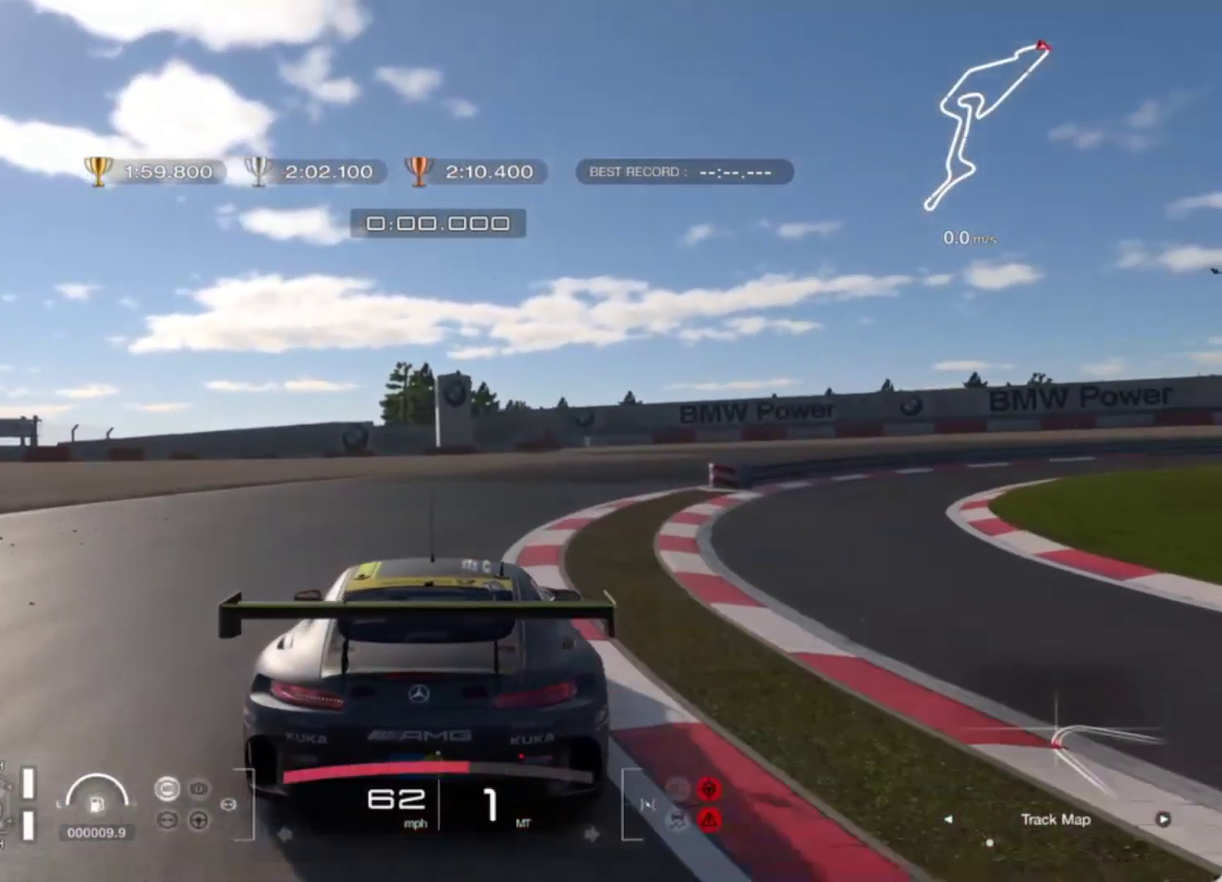
{"buttons": ["R1"], "left_stick": "up-right", "events": [[83, "R2", "down"], [433, "R2", "up"], [483, "R1", "down"]]}
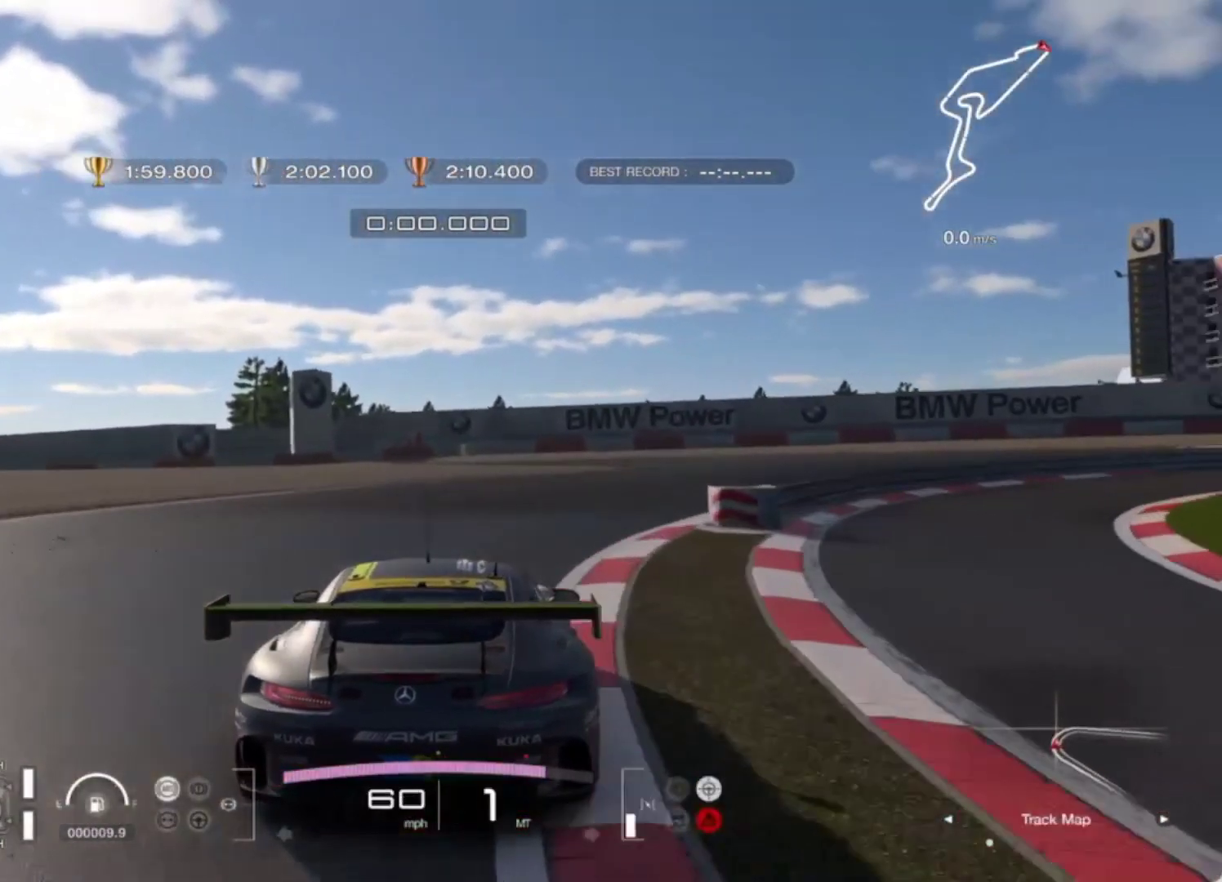
{"buttons": [], "left_stick": "right", "events": [[83, "R1", "up"], [333, "left_stick", "right"]]}
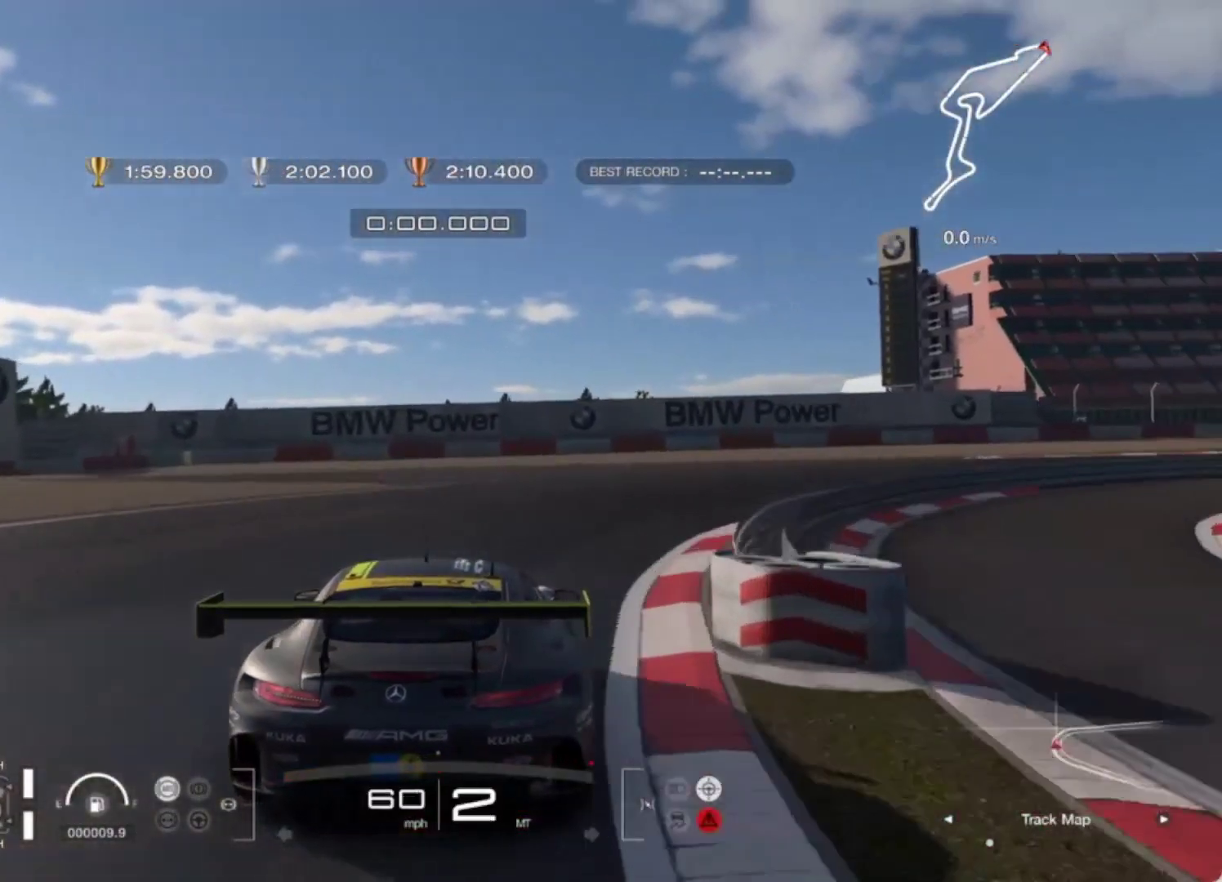
{"buttons": ["R2"], "left_stick": "right", "events": [[100, "R2", "down"]]}
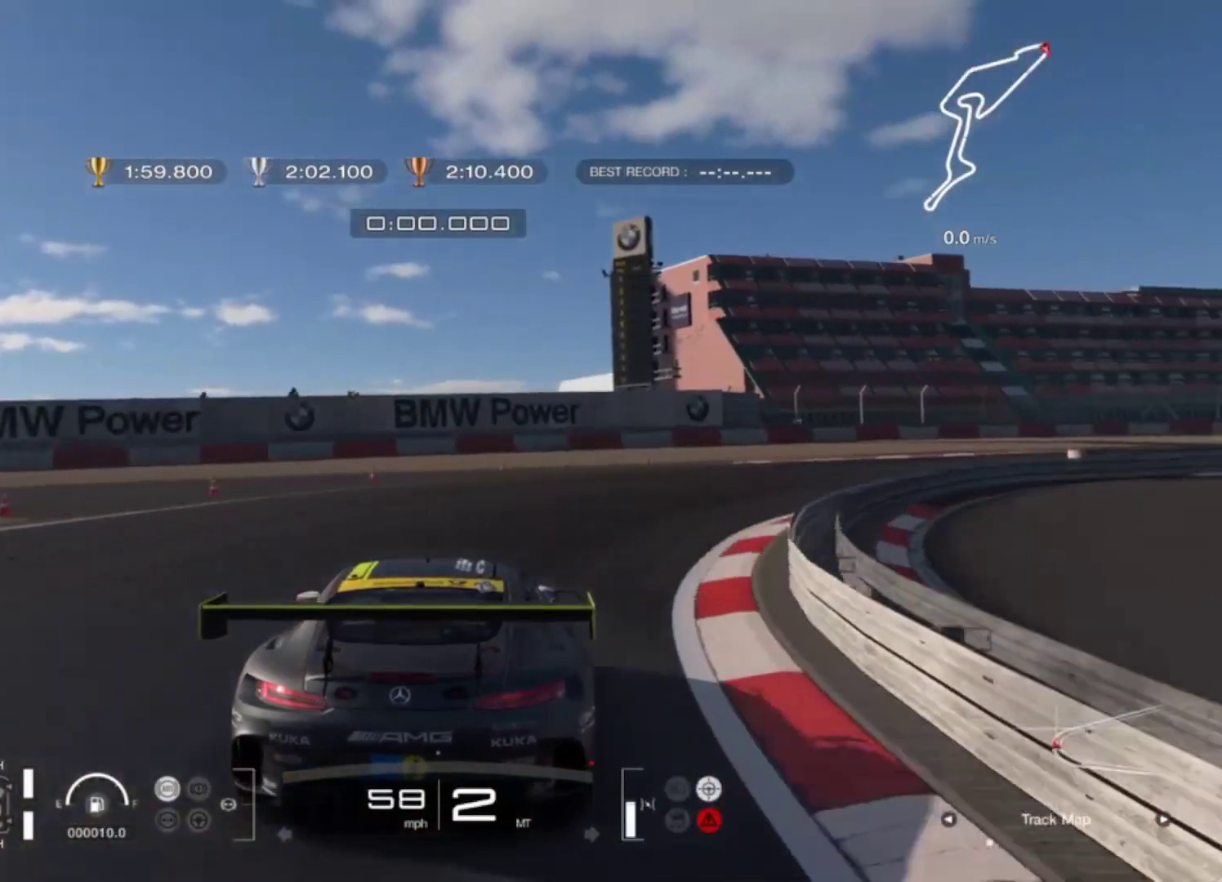
{"buttons": ["R2"], "left_stick": "right", "events": []}